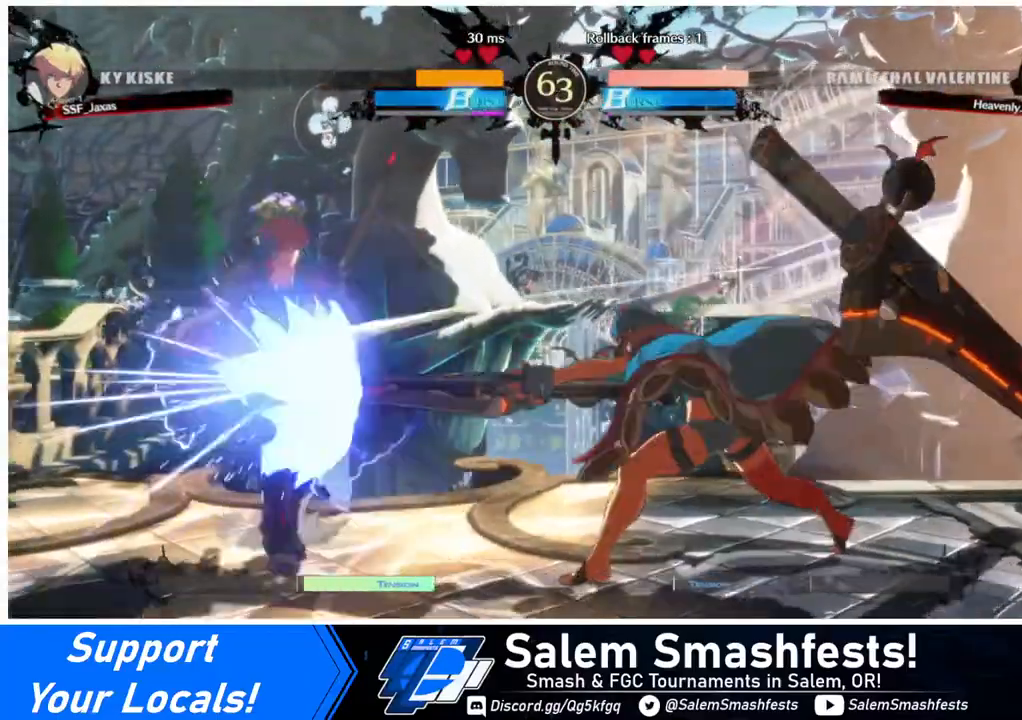
Gameplay with a controller (arcade stick); each line is a JSON object with the inputs held at the frame after it. "events" lists button and stick changes between this image and that frame as [ms after this image, input, new state], when the widget could be followed in between. Not read: L3 R3.
{"buttons": [], "events": [[40, "DPAD_LEFT", "down"], [160, "DPAD_DOWN", "down"], [200, "DPAD_DOWN", "up"], [480, "DPAD_LEFT", "up"]]}
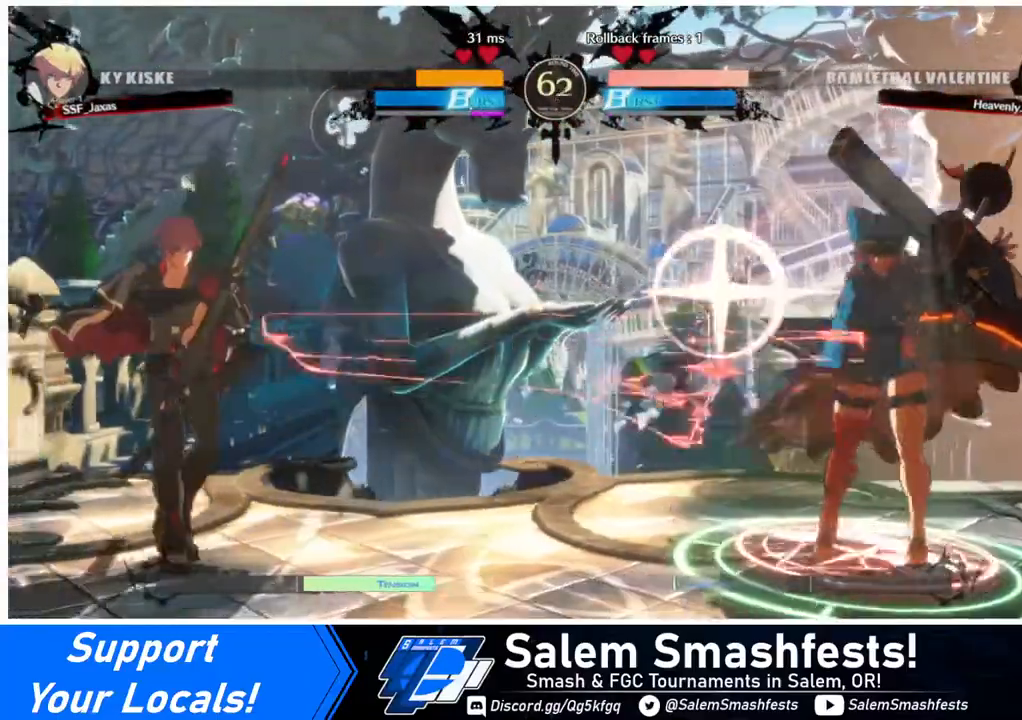
{"buttons": ["DPAD_LEFT"], "events": [[40, "DPAD_RIGHT", "down"], [40, "DPAD_UP", "down"], [120, "DPAD_LEFT", "down"], [120, "DPAD_RIGHT", "up"], [160, "DPAD_UP", "up"]]}
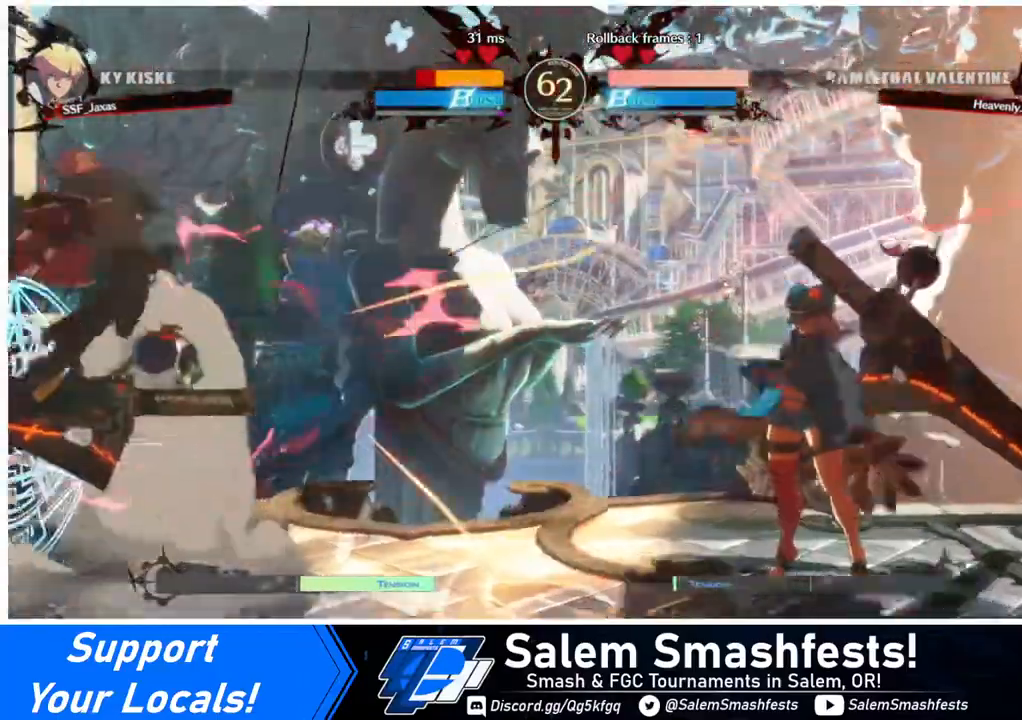
{"buttons": ["SQUARE", "DPAD_LEFT"], "events": [[80, "DPAD_DOWN", "down"], [320, "DPAD_DOWN", "up"], [480, "SQUARE", "down"]]}
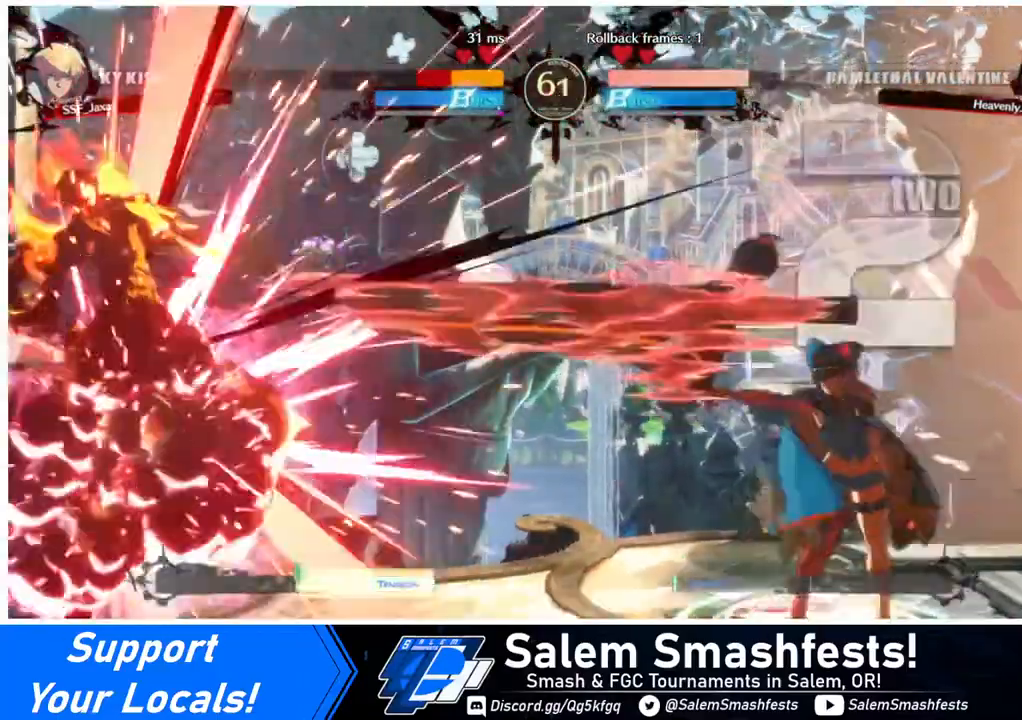
{"buttons": ["SQUARE", "DPAD_LEFT"], "events": []}
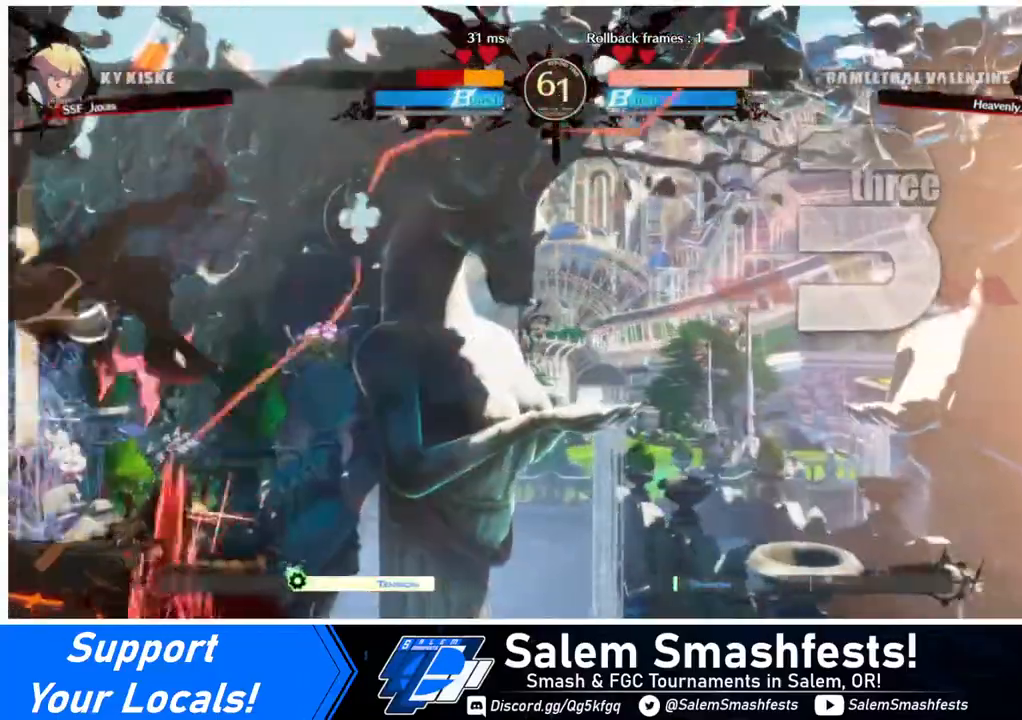
{"buttons": ["SQUARE", "DPAD_LEFT"], "events": []}
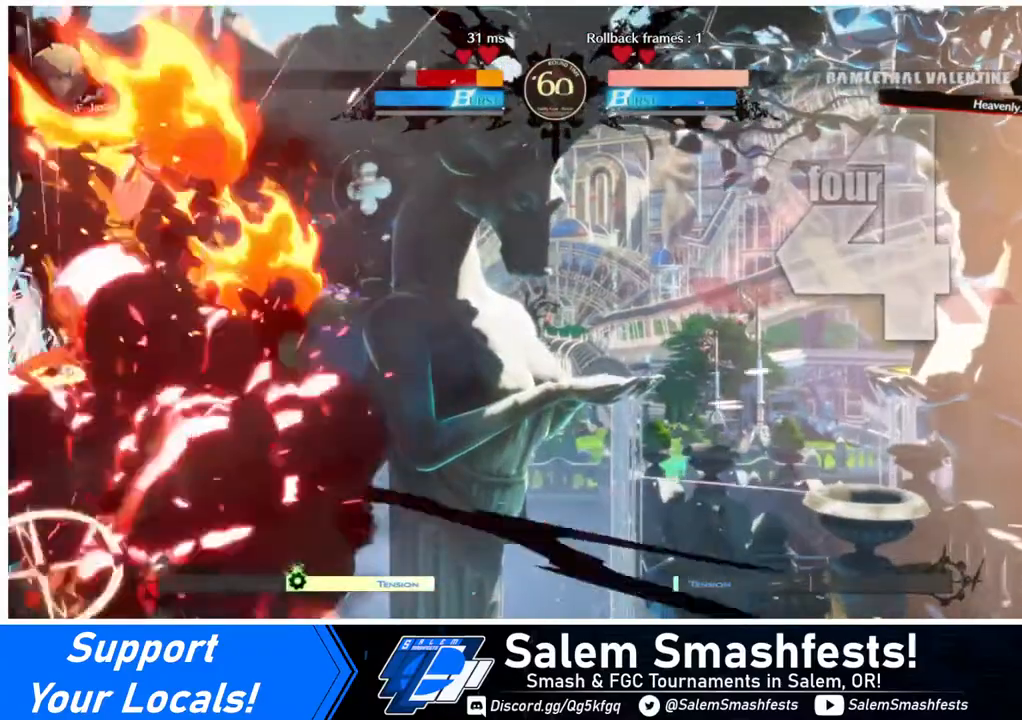
{"buttons": ["SQUARE", "DPAD_LEFT"], "events": []}
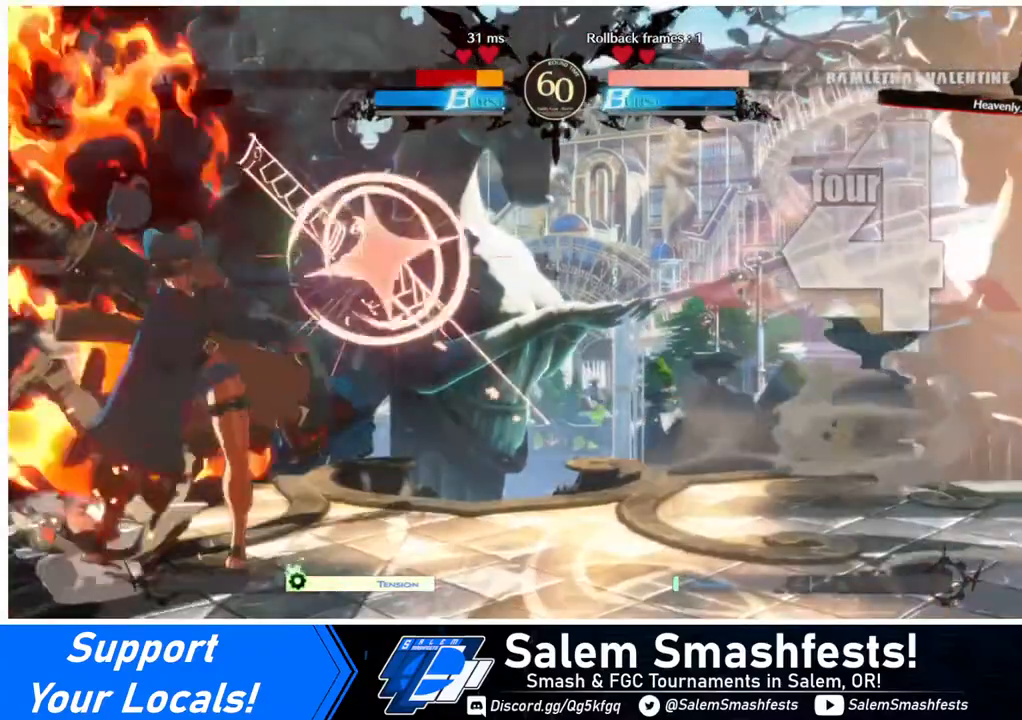
{"buttons": ["DPAD_LEFT"], "events": [[280, "SQUARE", "up"], [320, "DPAD_DOWN", "down"], [440, "DPAD_DOWN", "up"]]}
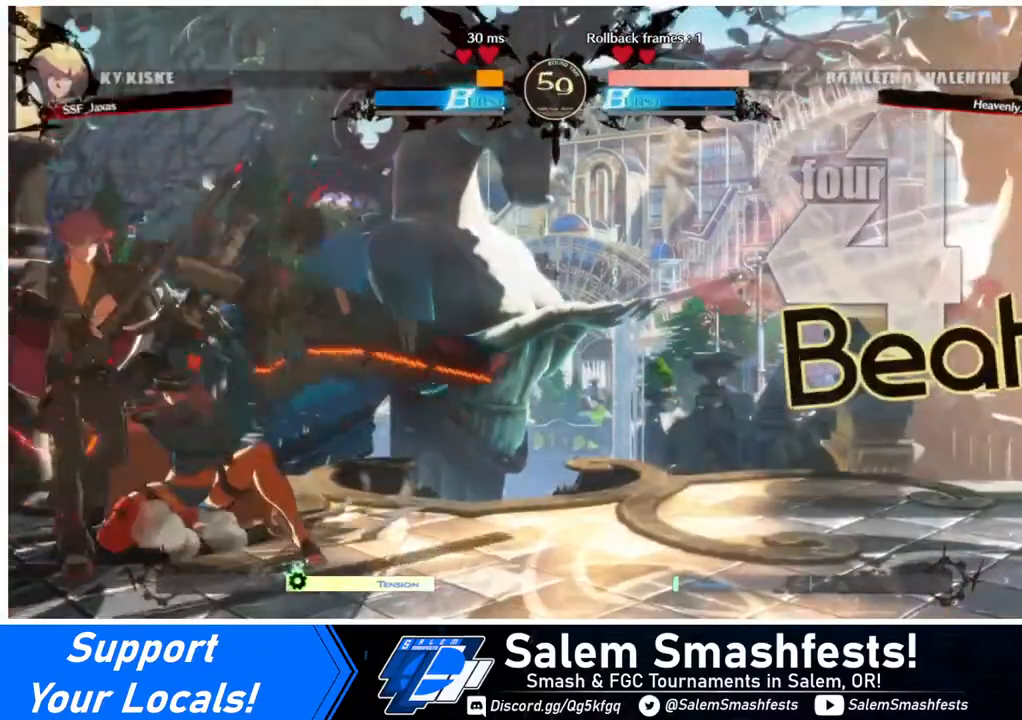
{"buttons": [], "events": [[40, "R2", "down"], [80, "R2", "up"], [480, "DPAD_LEFT", "up"]]}
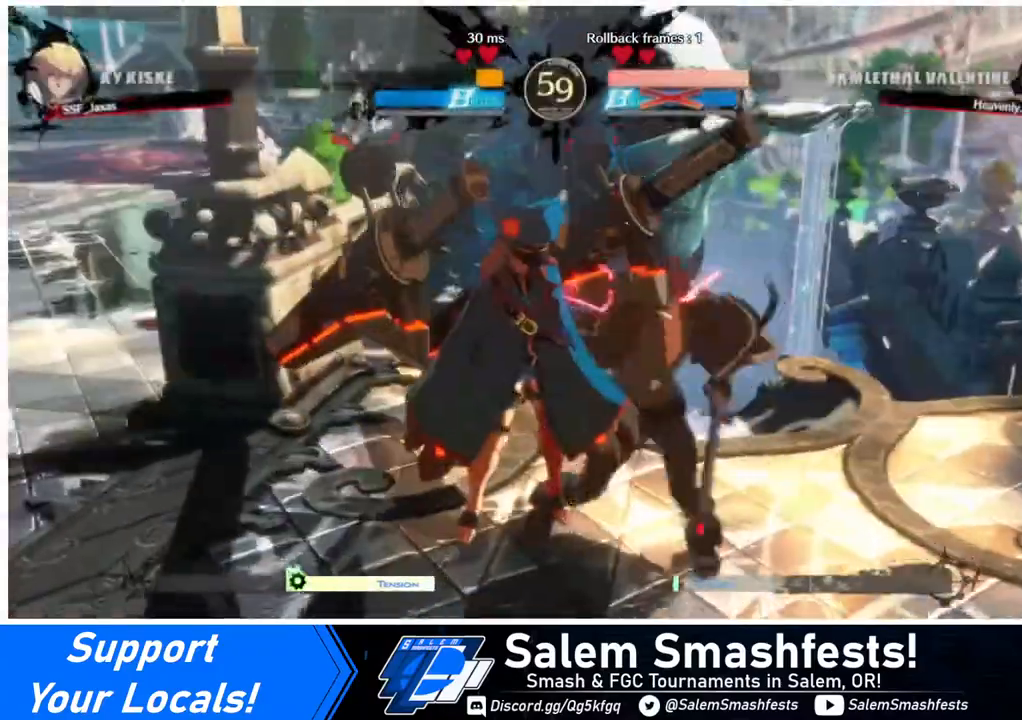
{"buttons": [], "events": []}
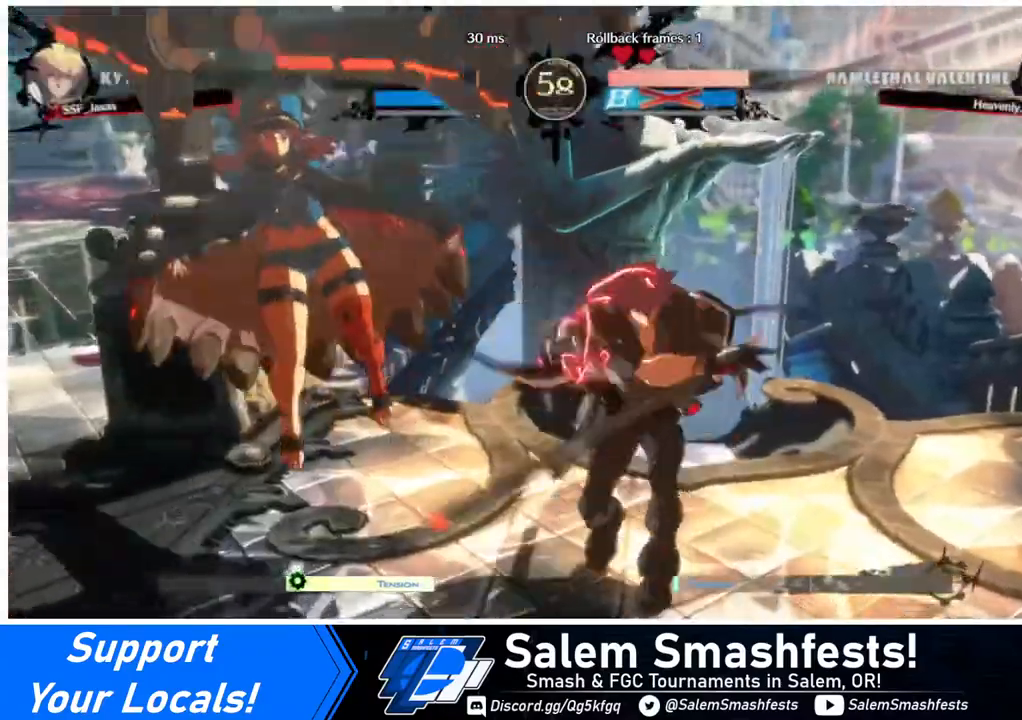
{"buttons": [], "events": []}
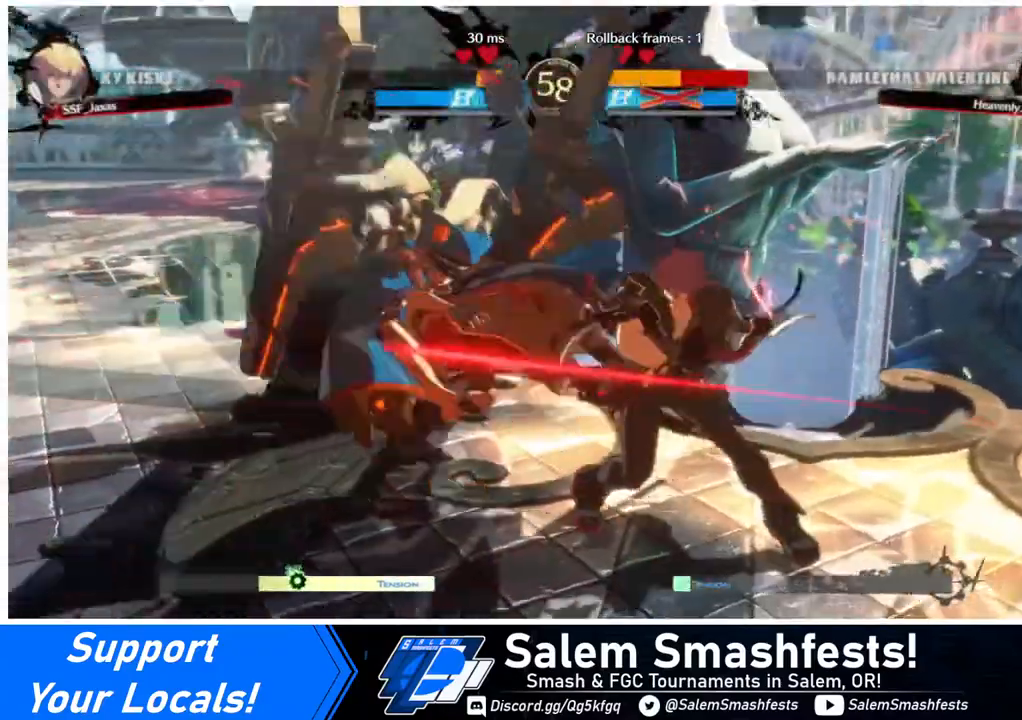
{"buttons": ["DPAD_LEFT"], "events": [[200, "DPAD_LEFT", "down"]]}
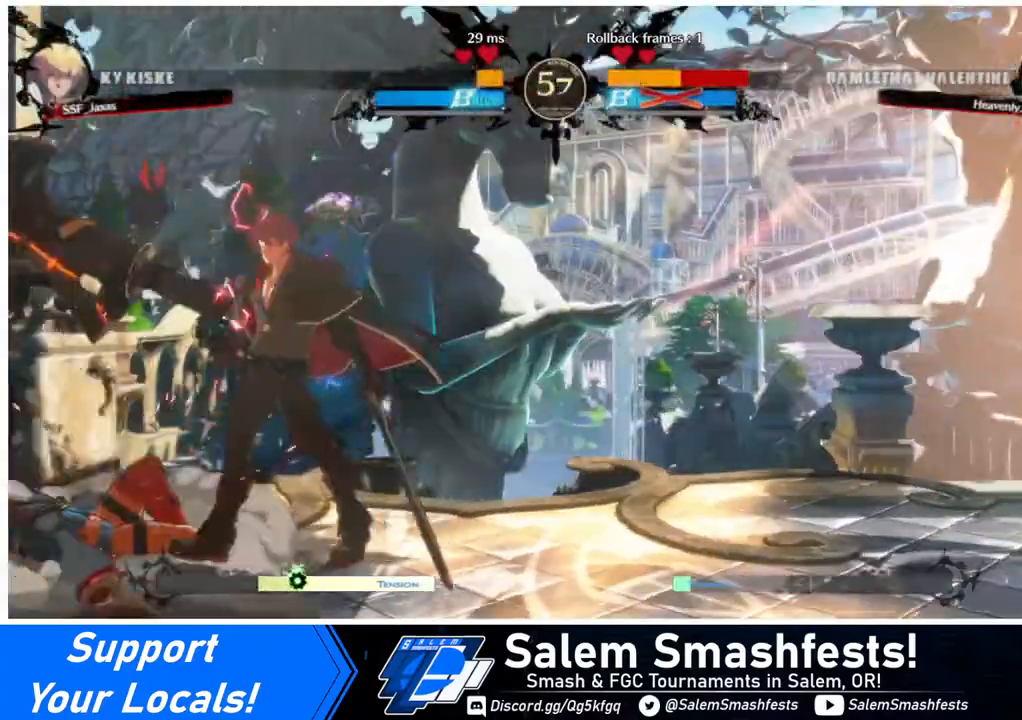
{"buttons": ["DPAD_RIGHT"], "events": [[40, "DPAD_UP", "down"], [160, "DPAD_UP", "up"], [200, "DPAD_LEFT", "up"], [360, "R1", "down"], [480, "DPAD_RIGHT", "down"], [480, "R1", "up"]]}
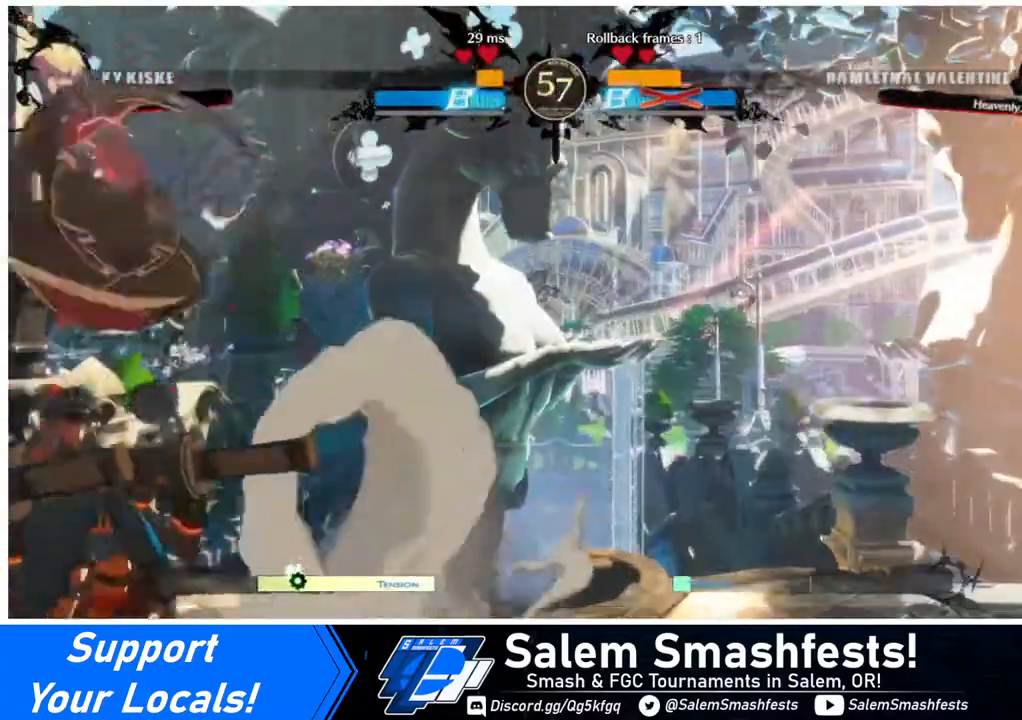
{"buttons": ["SQUARE", "DPAD_DOWN"], "events": [[240, "DPAD_DOWN", "down"], [360, "DPAD_RIGHT", "up"], [440, "SQUARE", "down"]]}
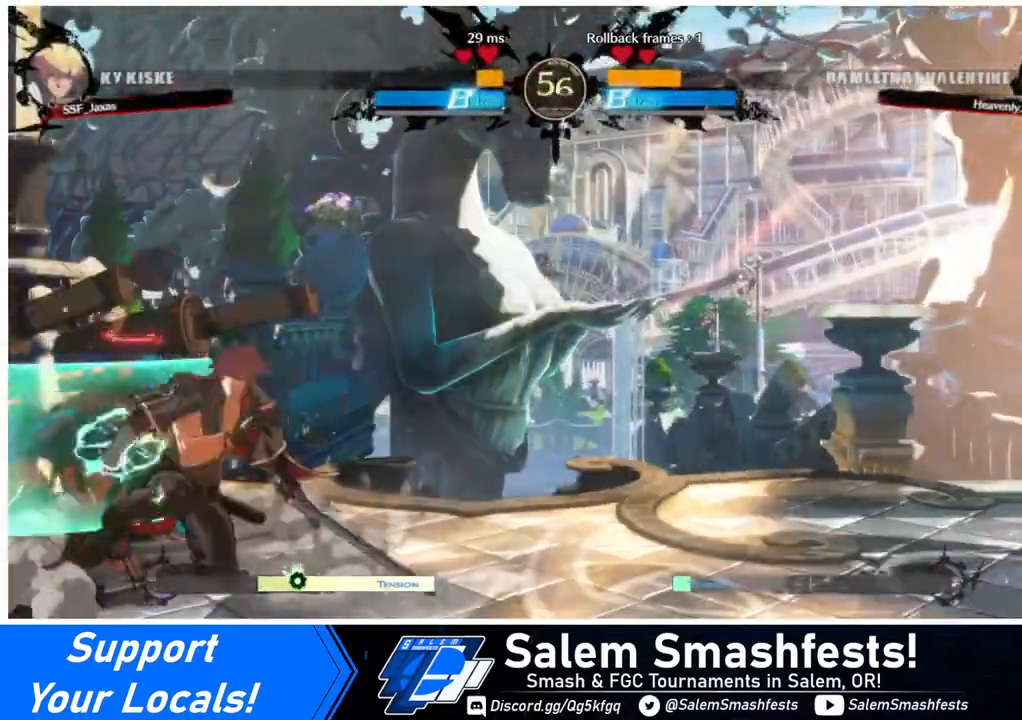
{"buttons": [], "events": [[40, "SQUARE", "up"], [80, "R2", "down"], [240, "R2", "up"], [280, "DPAD_DOWN", "up"]]}
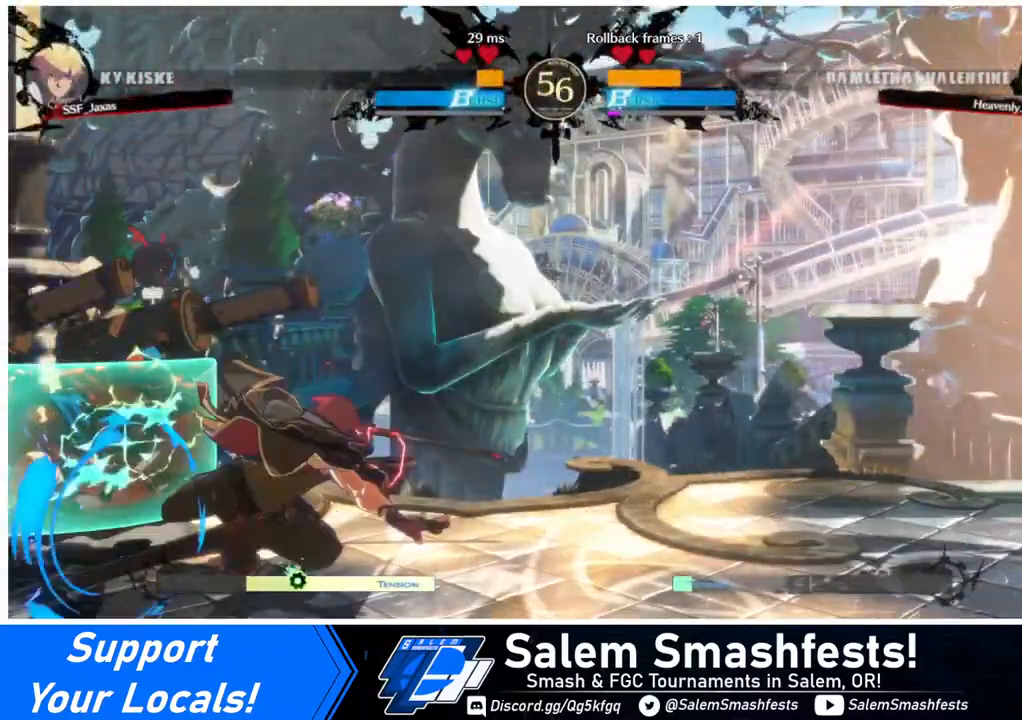
{"buttons": [], "events": [[40, "DPAD_DOWN", "down"], [120, "DPAD_LEFT", "down"], [160, "DPAD_DOWN", "up"], [240, "DPAD_DOWN", "down"], [240, "DPAD_LEFT", "up"], [320, "DPAD_LEFT", "down"], [360, "CROSS", "down"], [360, "DPAD_DOWN", "up"], [440, "CROSS", "up"], [440, "DPAD_LEFT", "up"]]}
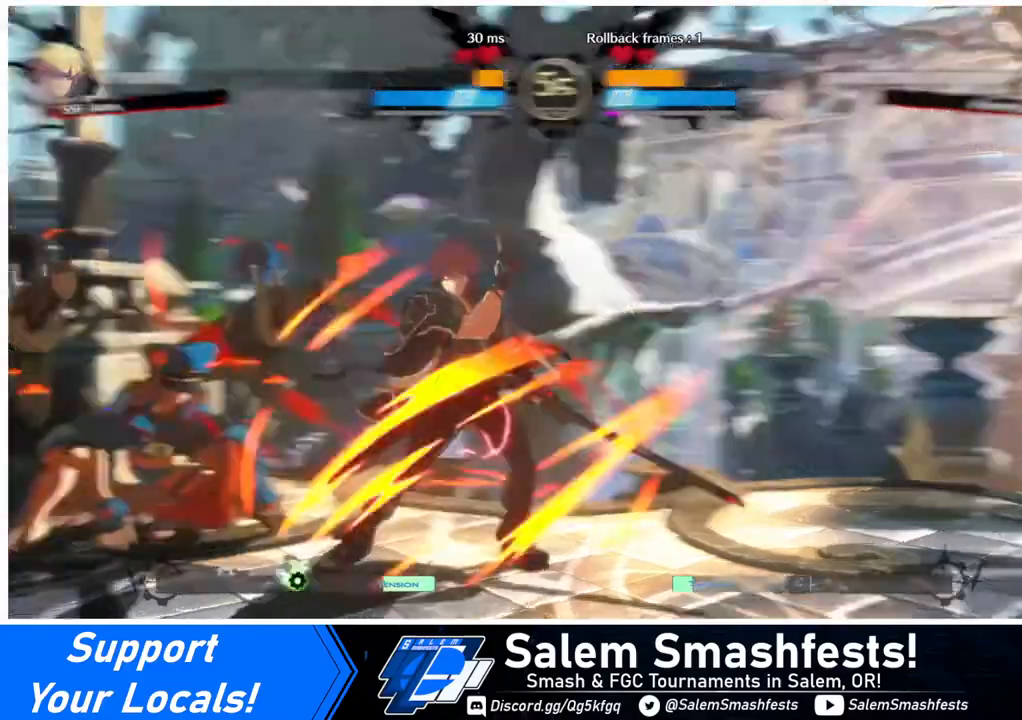
{"buttons": [], "events": []}
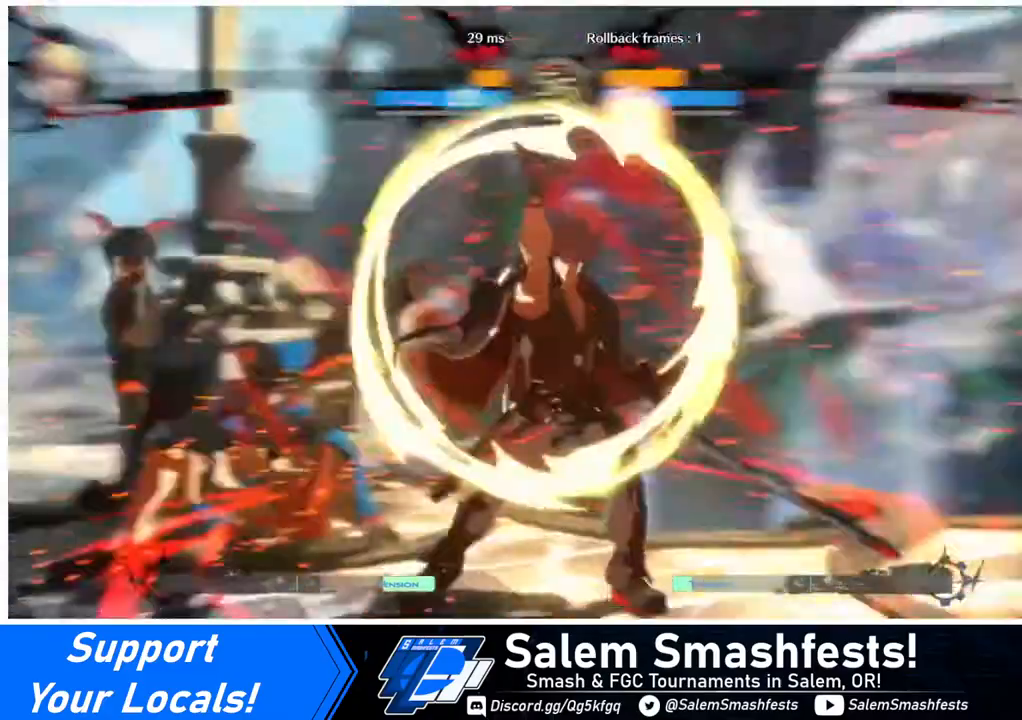
{"buttons": [], "events": [[40, "DPAD_LEFT", "down"], [320, "DPAD_LEFT", "up"]]}
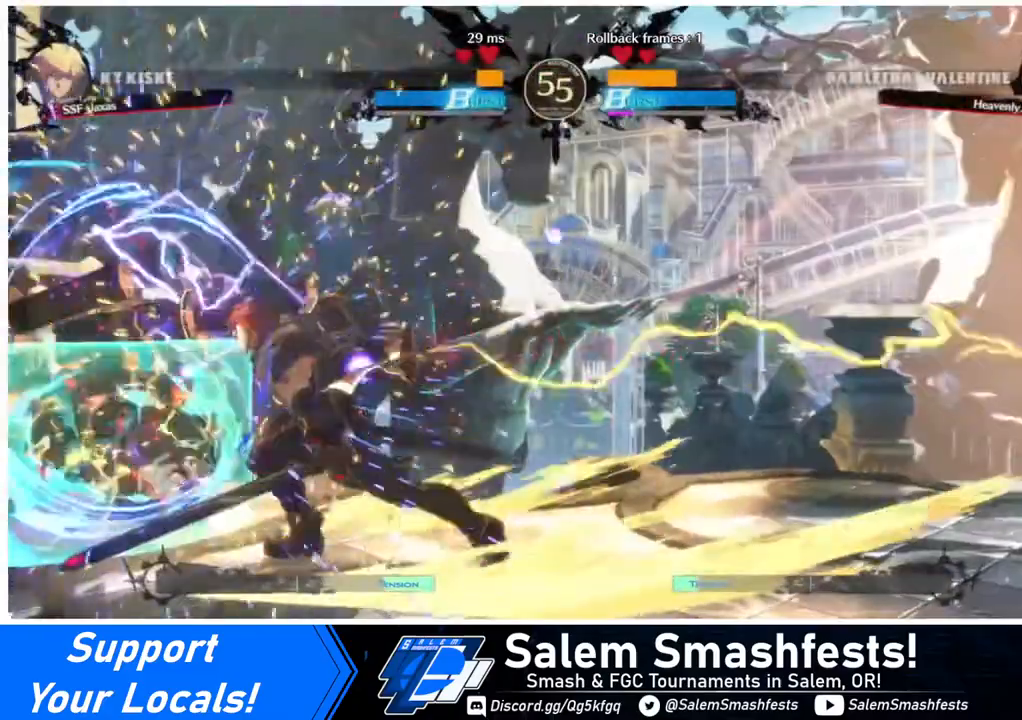
{"buttons": [], "events": [[160, "DPAD_LEFT", "down"], [240, "DPAD_LEFT", "up"], [240, "TRIANGLE", "down"], [400, "TRIANGLE", "up"]]}
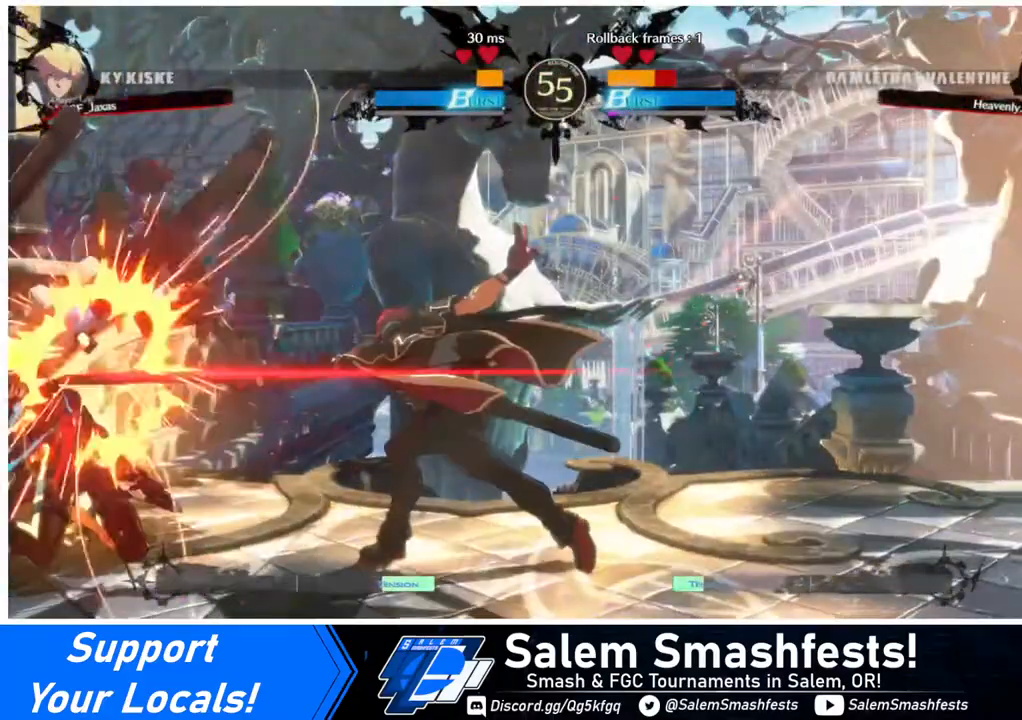
{"buttons": ["DPAD_DOWN", "DPAD_LEFT"], "events": [[200, "R1", "down"], [360, "DPAD_DOWN", "down"], [360, "R1", "up"], [480, "DPAD_LEFT", "down"]]}
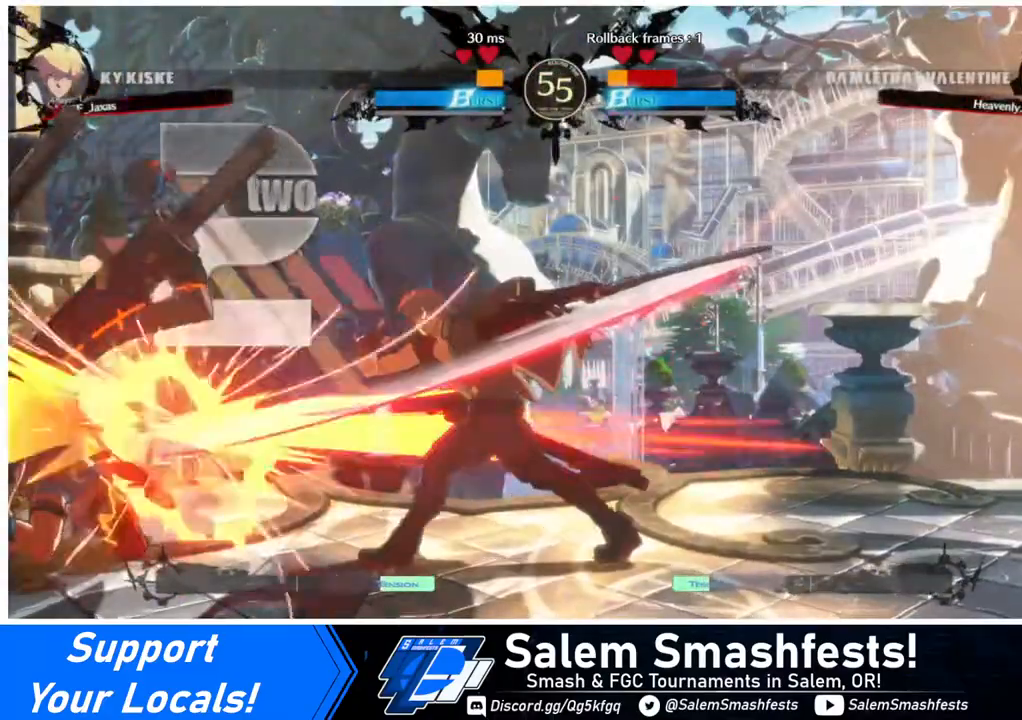
{"buttons": [], "events": [[40, "DPAD_DOWN", "up"], [40, "SQUARE", "down"], [200, "DPAD_LEFT", "up"], [200, "SQUARE", "up"]]}
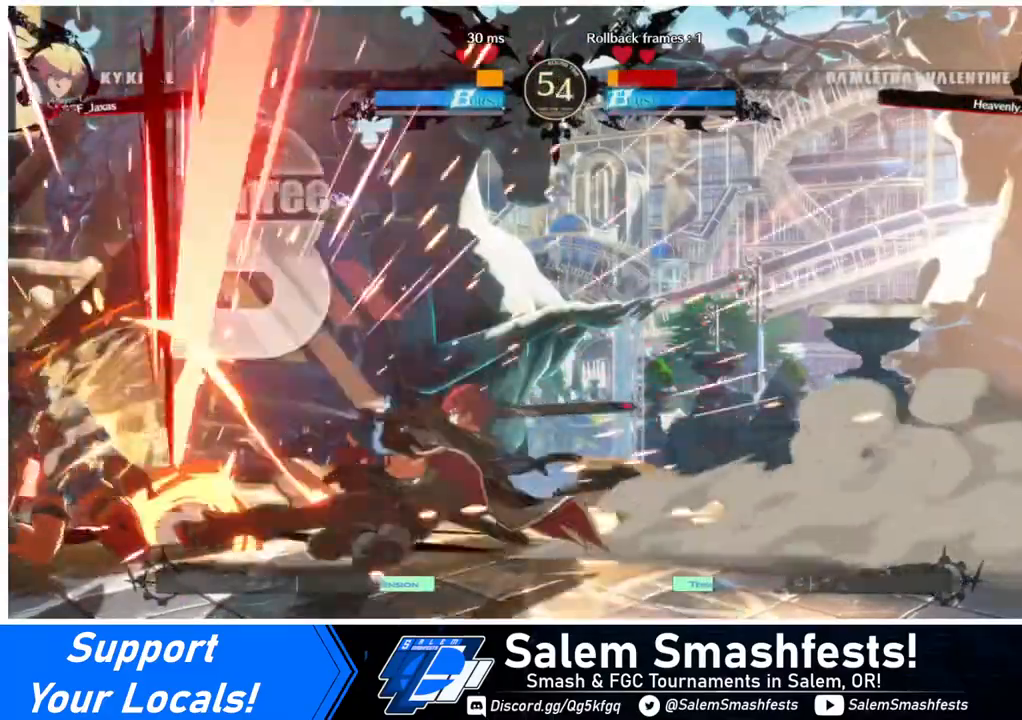
{"buttons": [], "events": []}
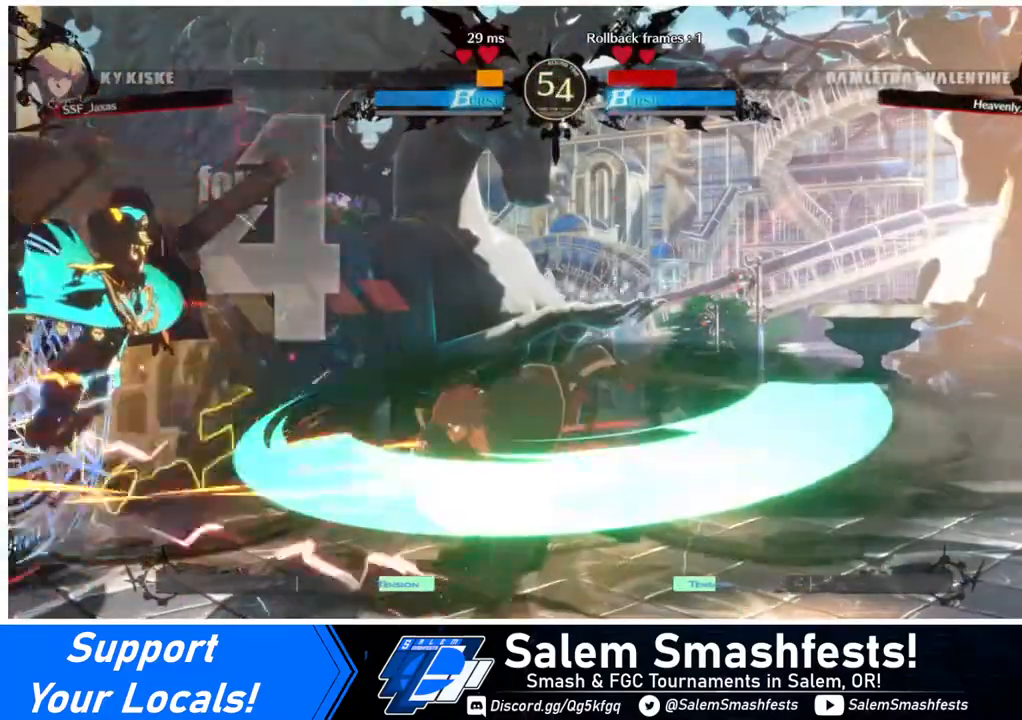
{"buttons": [], "events": [[440, "DPAD_LEFT", "down"], [480, "DPAD_LEFT", "up"]]}
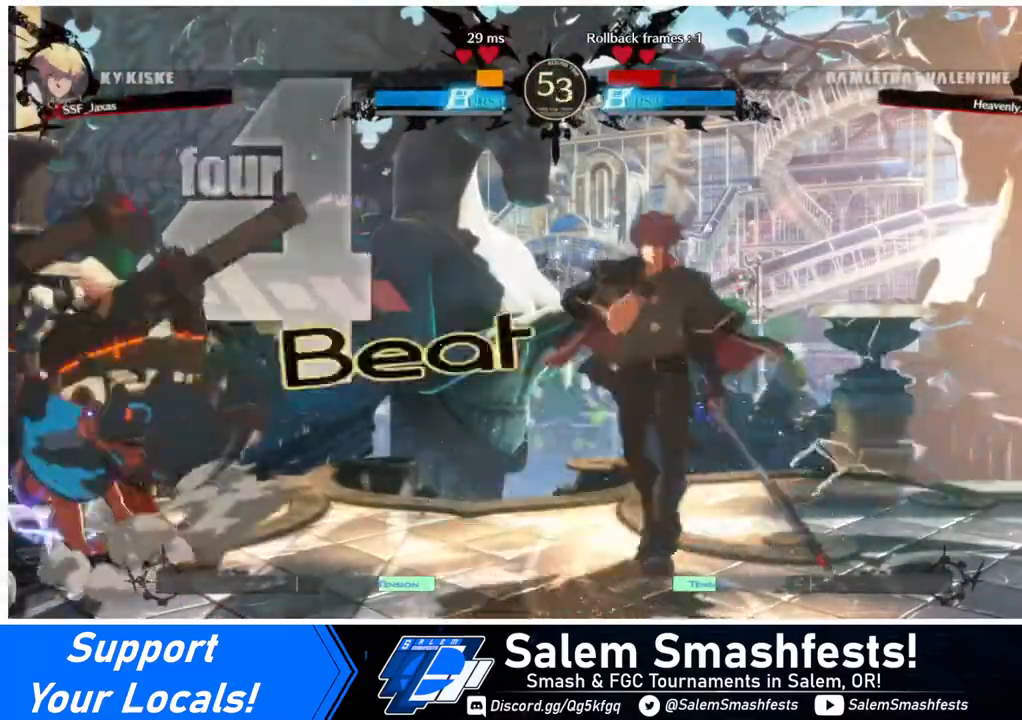
{"buttons": ["DPAD_LEFT"], "events": [[40, "DPAD_LEFT", "down"], [400, "R2", "down"], [480, "R2", "up"]]}
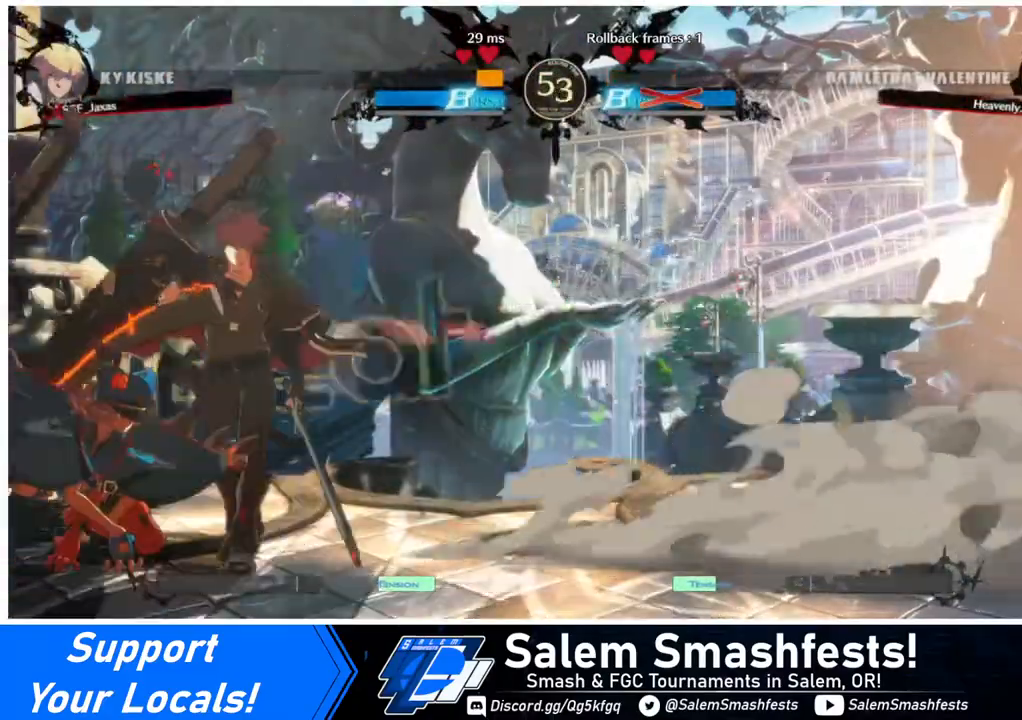
{"buttons": [], "events": [[40, "DPAD_LEFT", "up"]]}
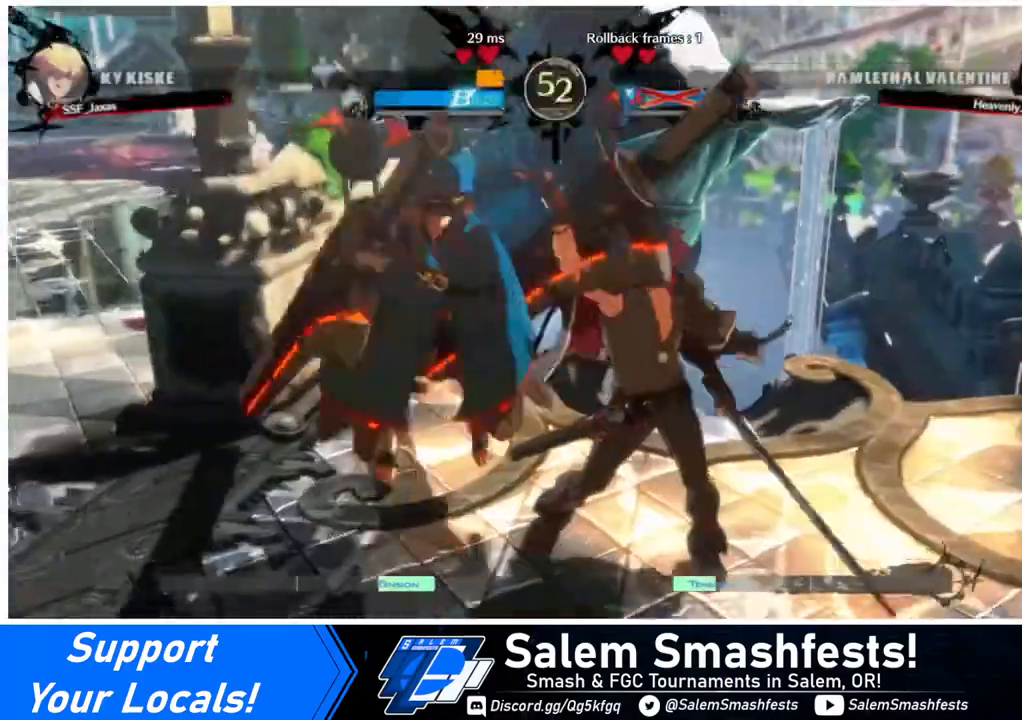
{"buttons": [], "events": []}
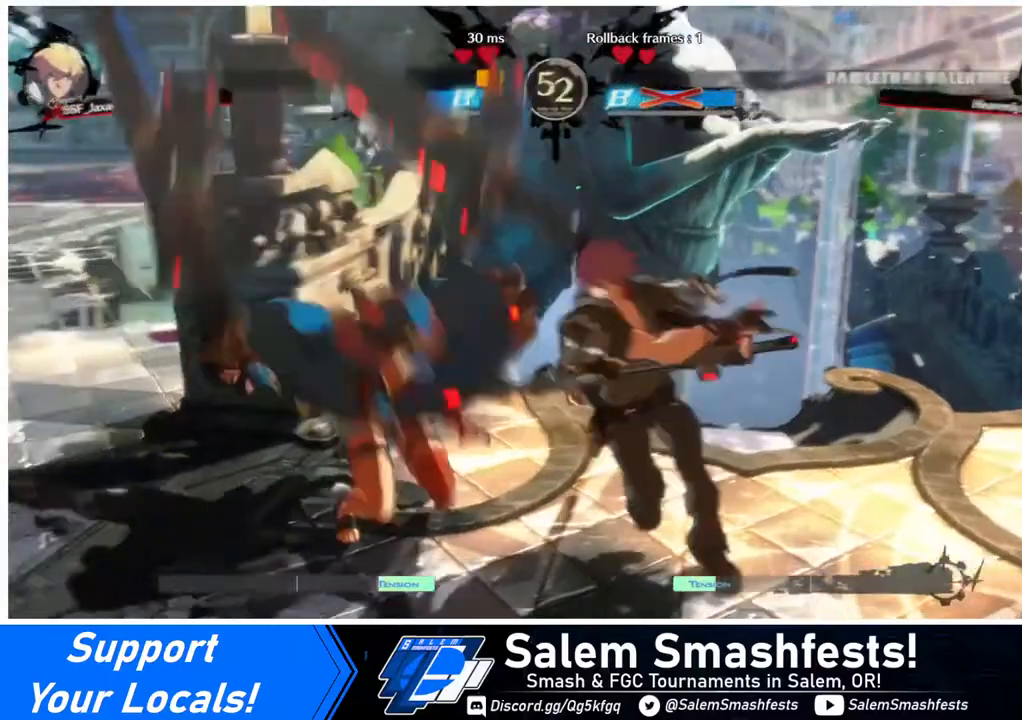
{"buttons": [], "events": []}
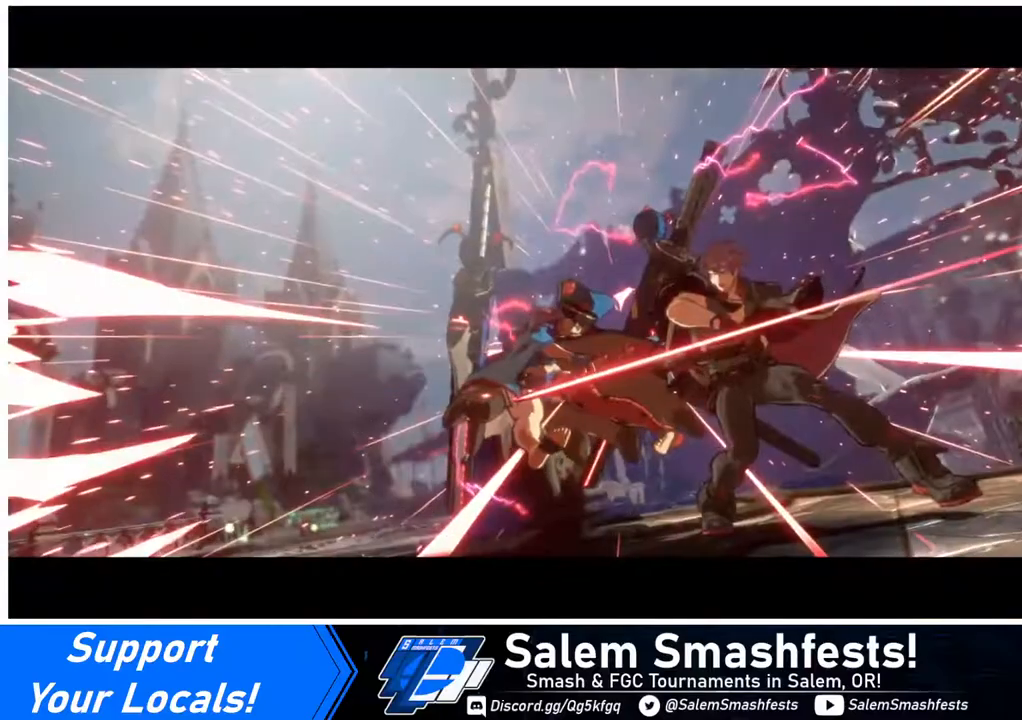
{"buttons": [], "events": []}
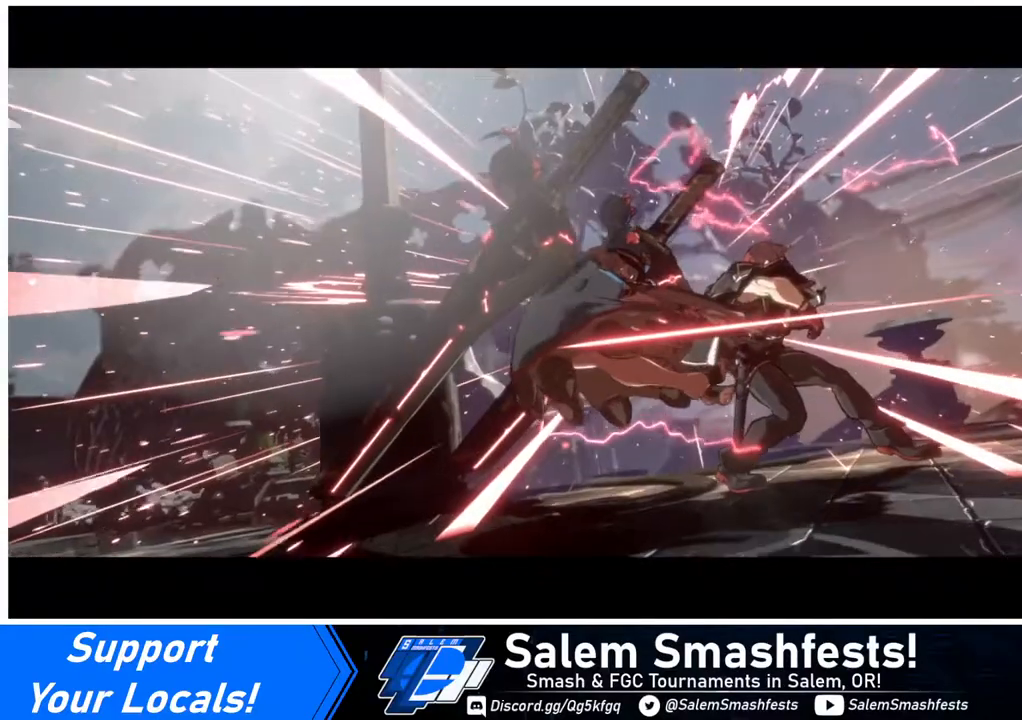
{"buttons": [], "events": [[80, "CROSS", "down"], [240, "CROSS", "up"]]}
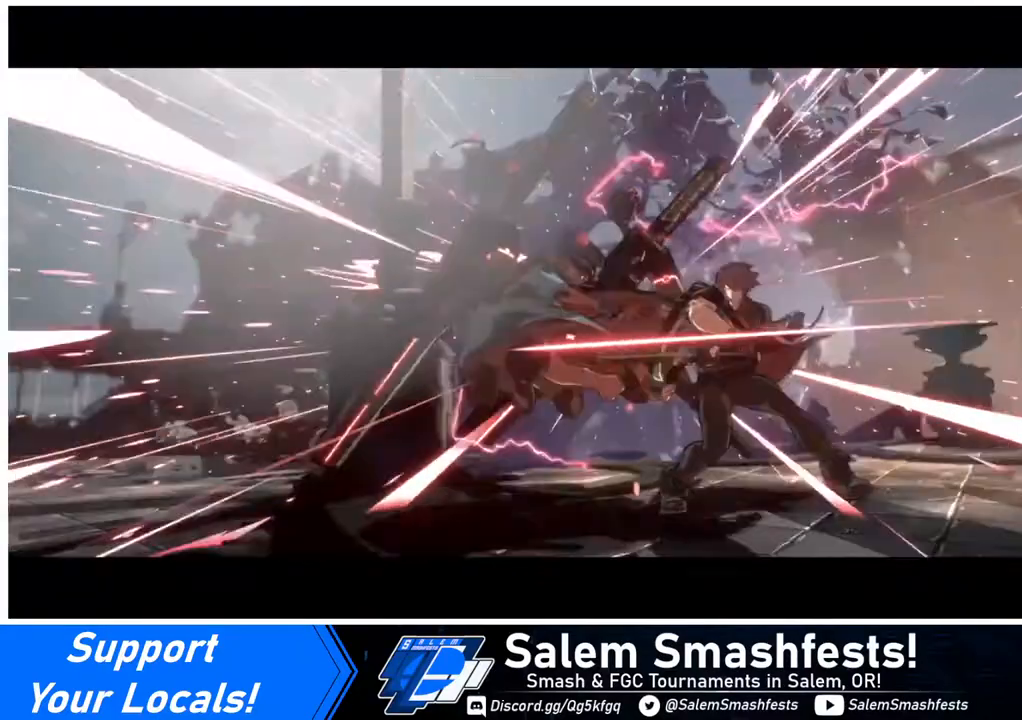
{"buttons": [], "events": [[280, "CROSS", "down"], [400, "CROSS", "up"]]}
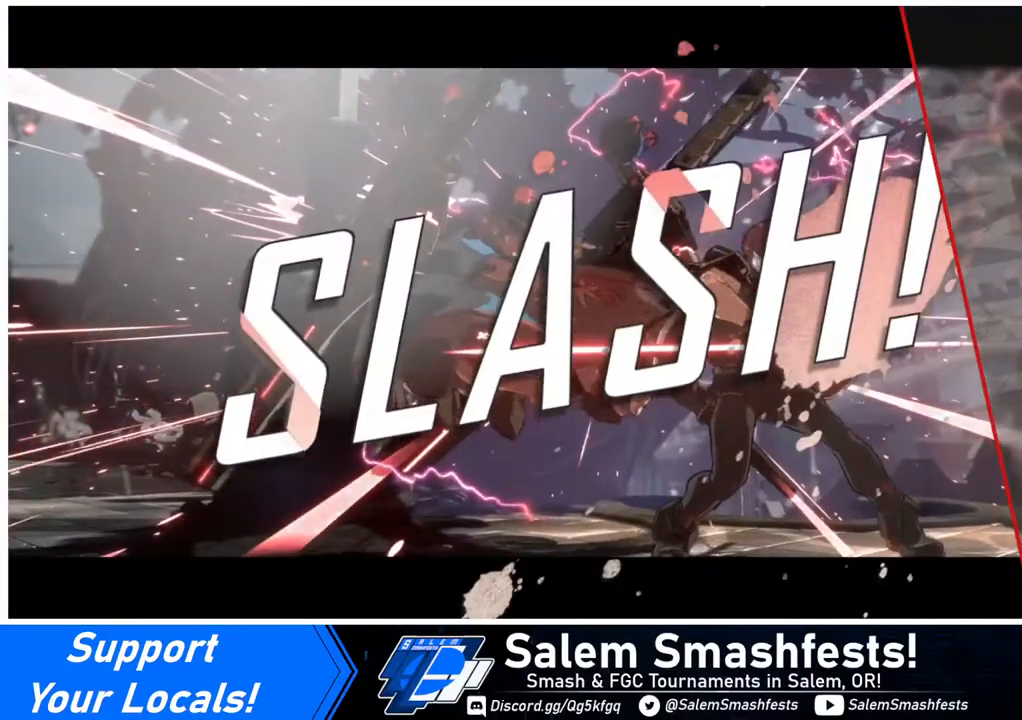
{"buttons": [], "events": [[200, "CROSS", "down"], [280, "CROSS", "up"]]}